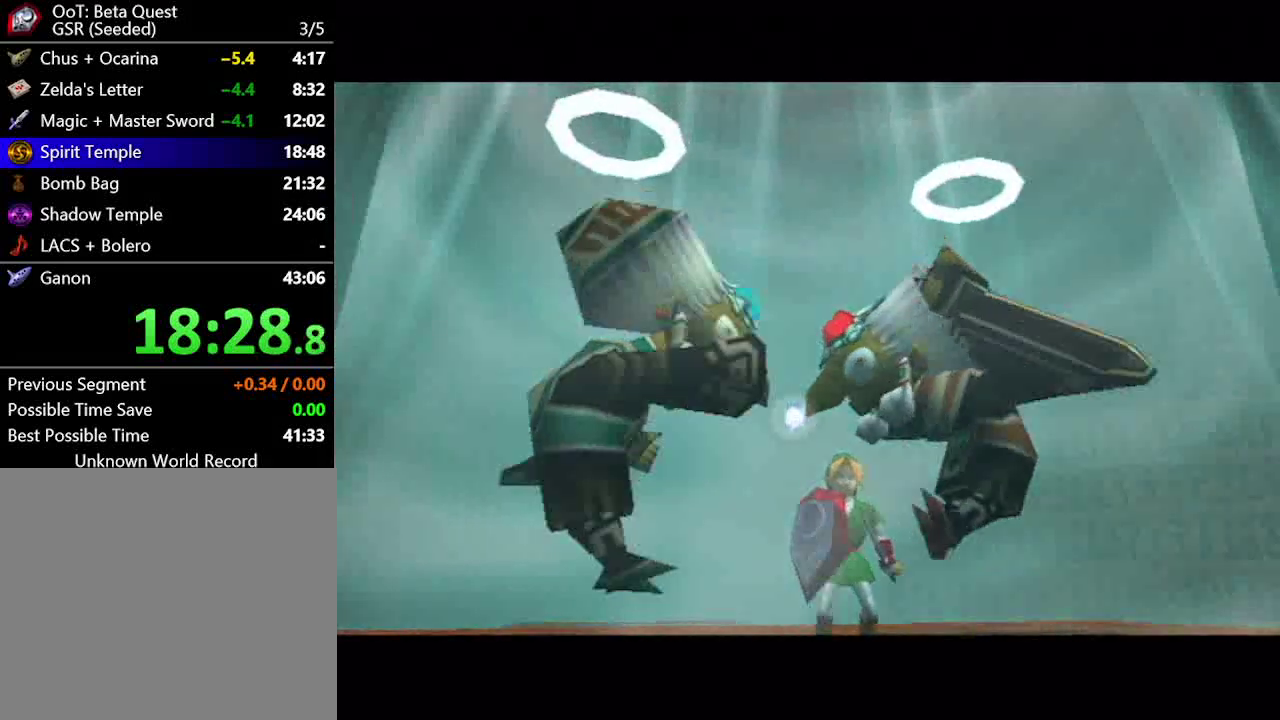
Gameplay with a controller (Nintendo layout); each line is a JSON object with the inputs held at the frame after it. "events" lists button and stick changes between this image and that frame as [ms after this image, input, new state], when the widget could be followed in between. Not read: L1 L3 R1 R3.
{"buttons": ["A"], "left_stick": "center", "right_stick": "center", "events": [[117, "A", "down"], [183, "A", "up"], [433, "A", "down"]]}
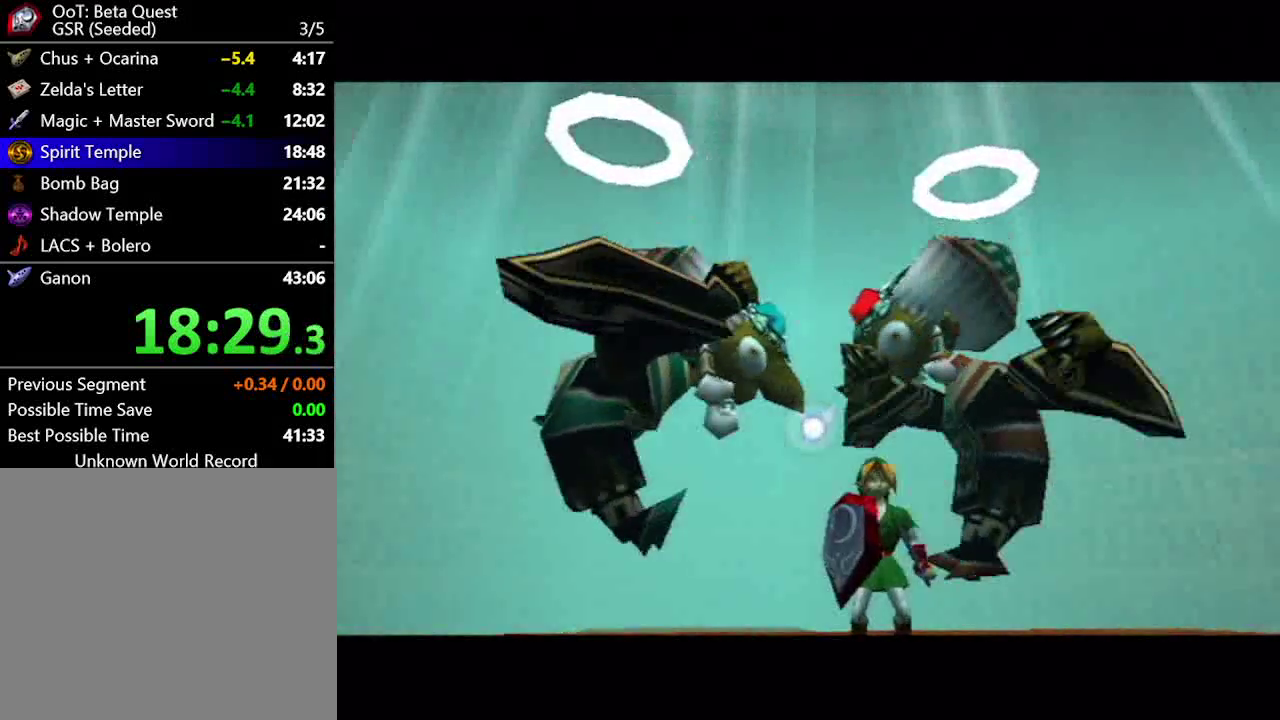
{"buttons": ["B"], "left_stick": "center", "right_stick": "center"}
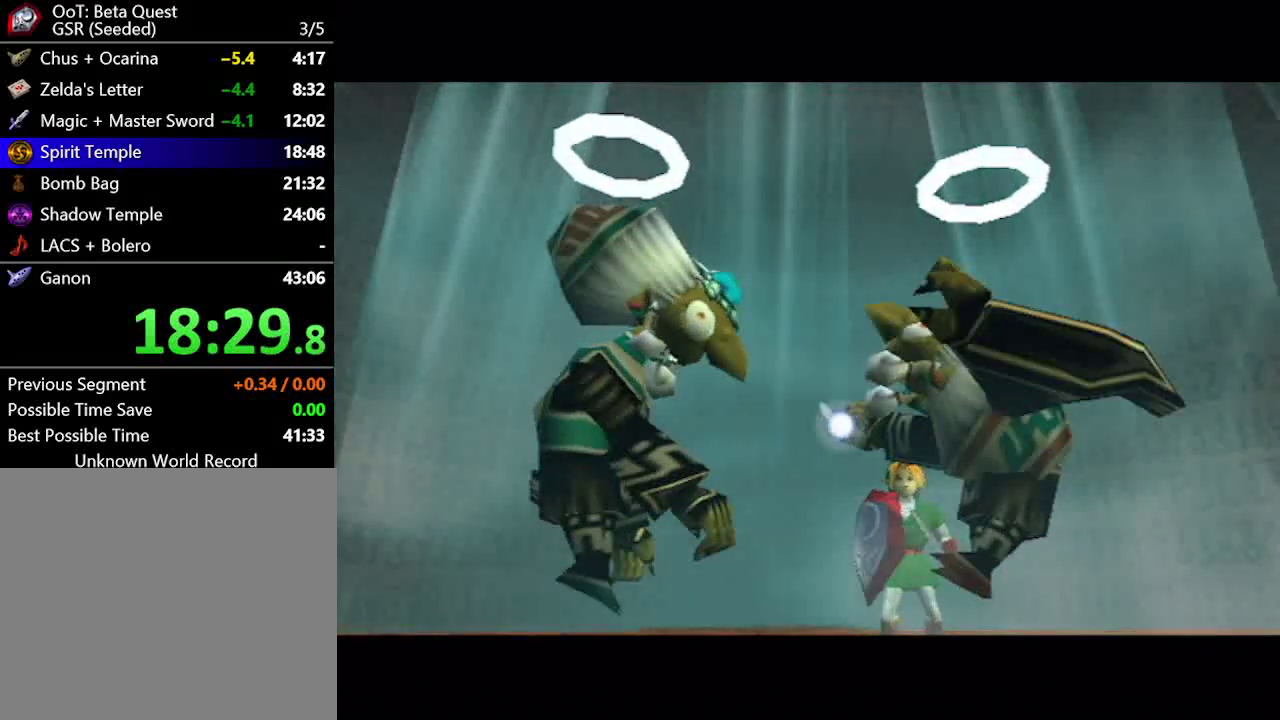
{"buttons": [], "left_stick": "center", "right_stick": "center"}
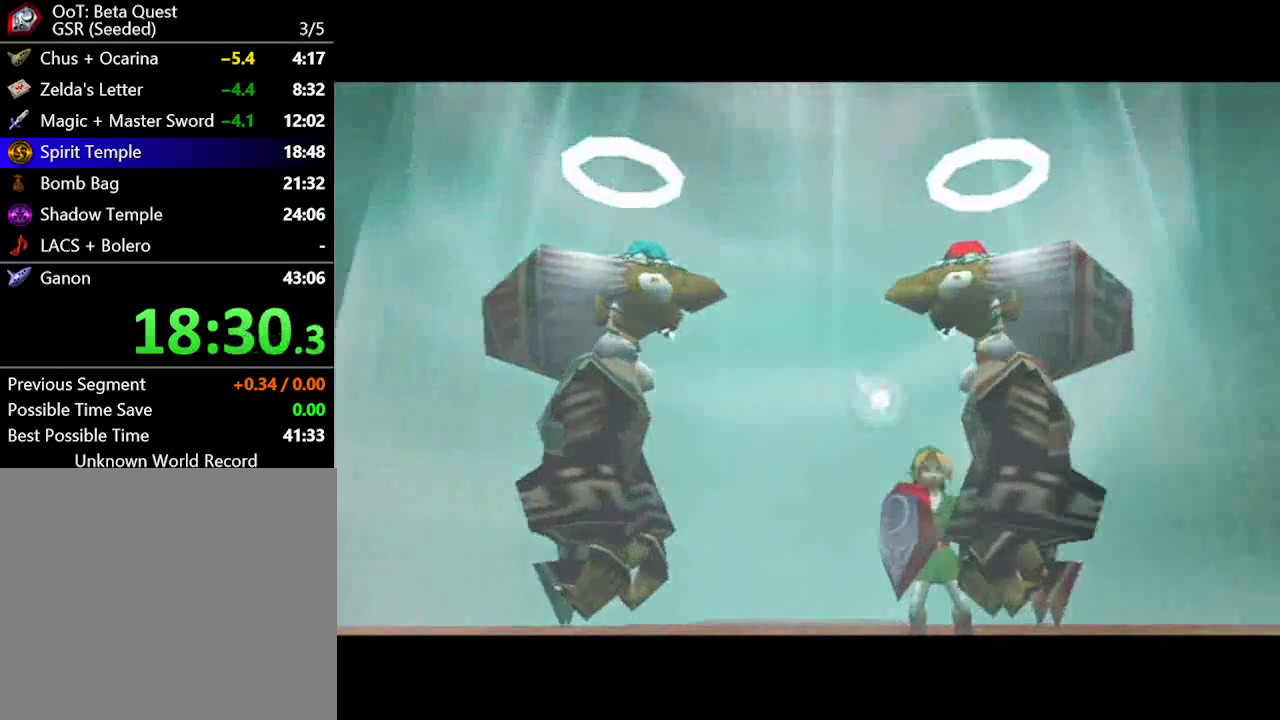
{"buttons": [], "left_stick": "center", "right_stick": "center", "events": [[83, "A", "down"], [150, "A", "up"], [250, "A", "down"], [300, "A", "up"]]}
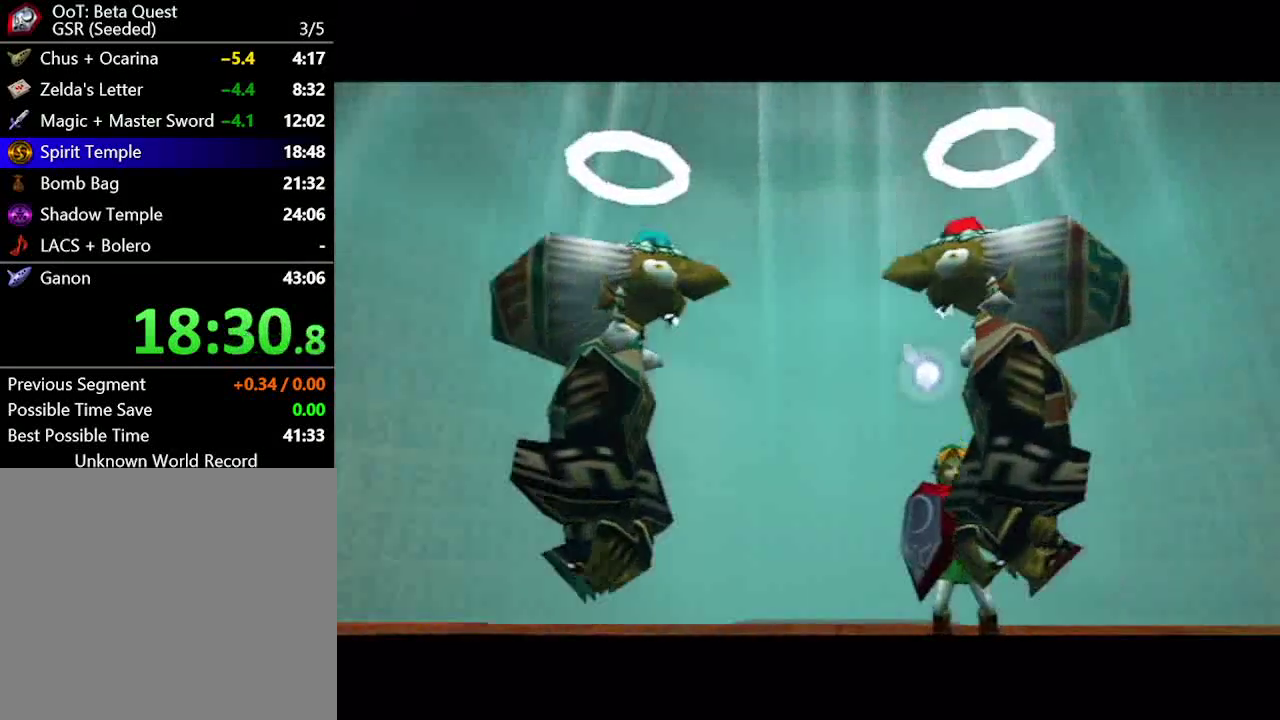
{"buttons": [], "left_stick": "center", "right_stick": "center", "events": [[117, "A", "down"], [167, "A", "up"], [217, "A", "down"], [500, "A", "up"]]}
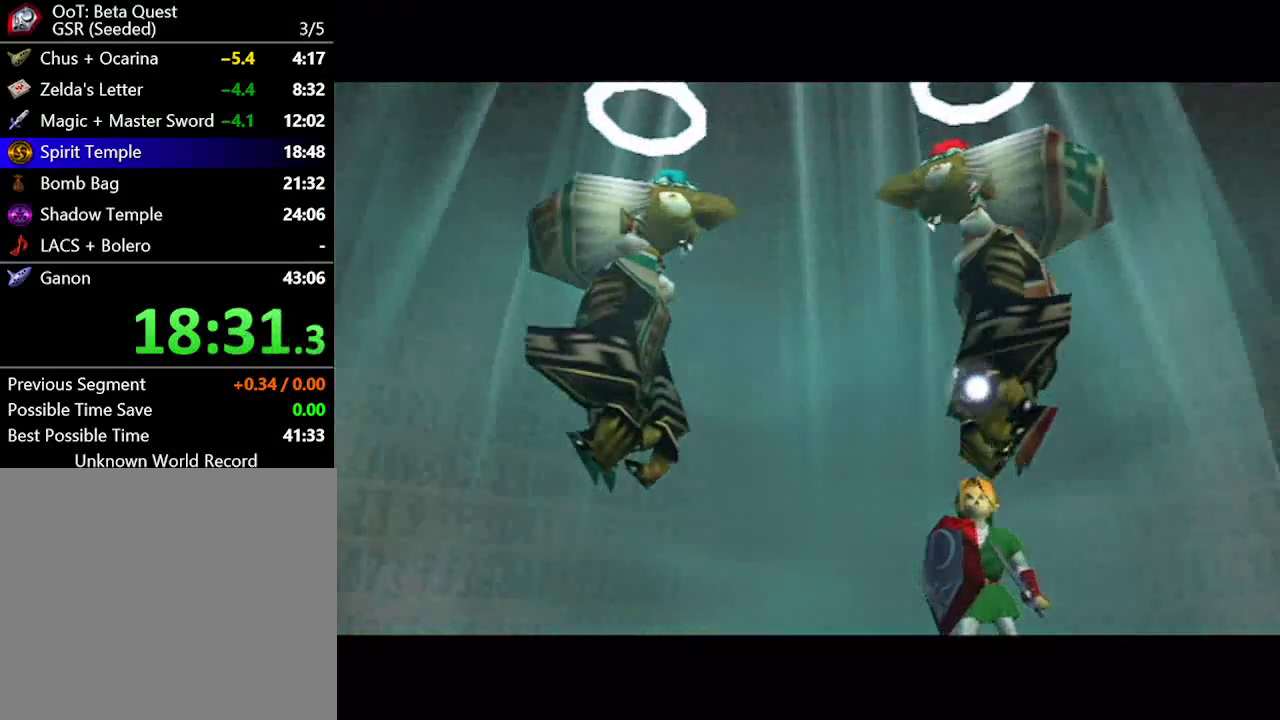
{"buttons": [], "left_stick": "center", "right_stick": "center", "events": []}
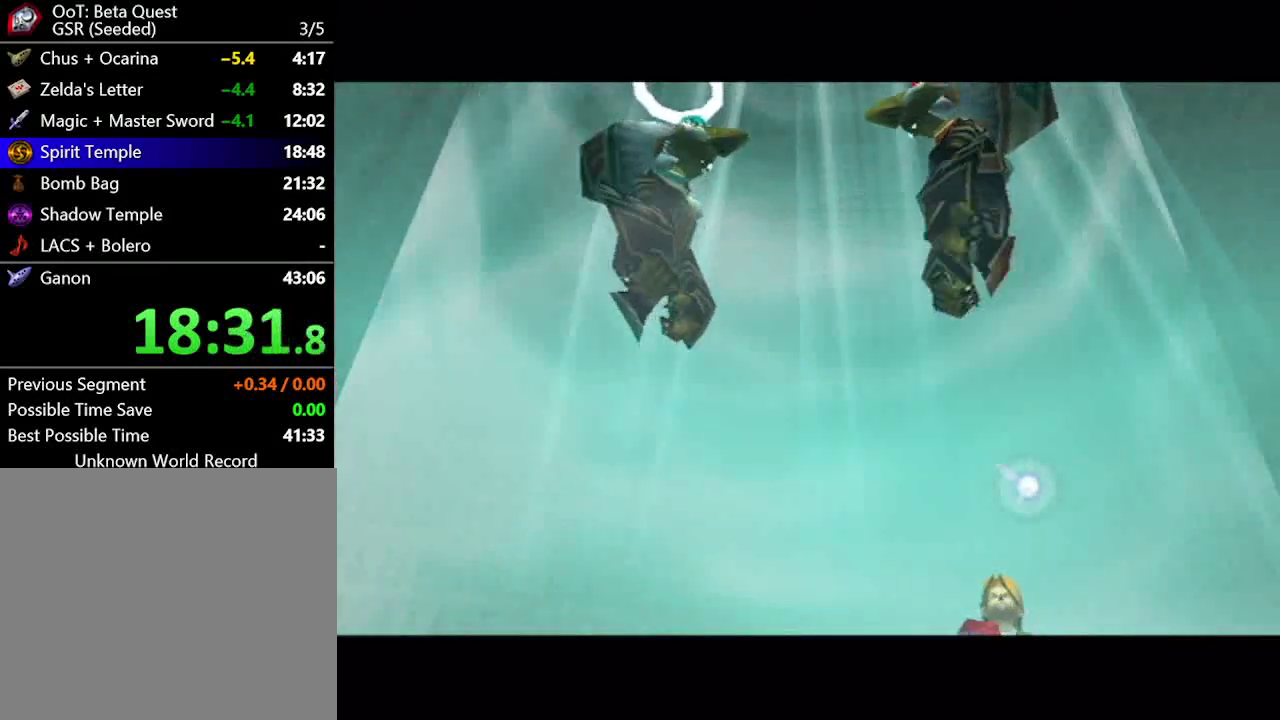
{"buttons": [], "left_stick": "center", "right_stick": "center", "events": []}
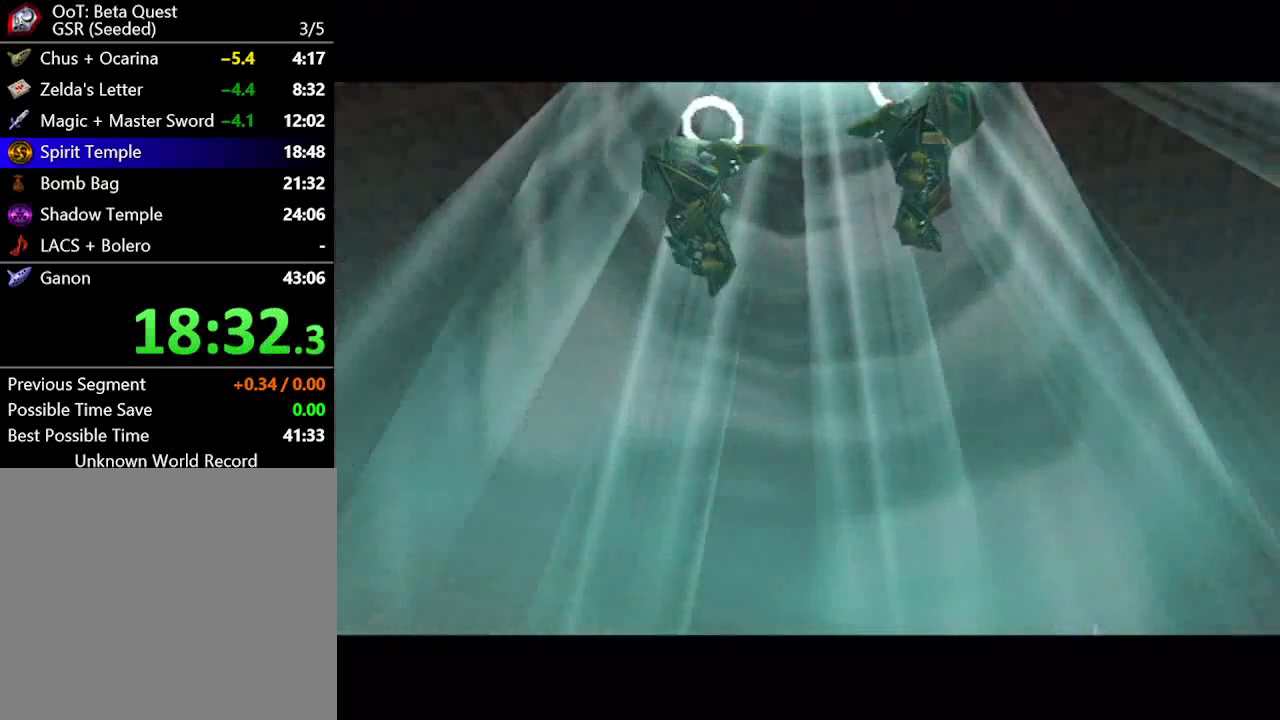
{"buttons": [], "left_stick": "center", "right_stick": "center", "events": []}
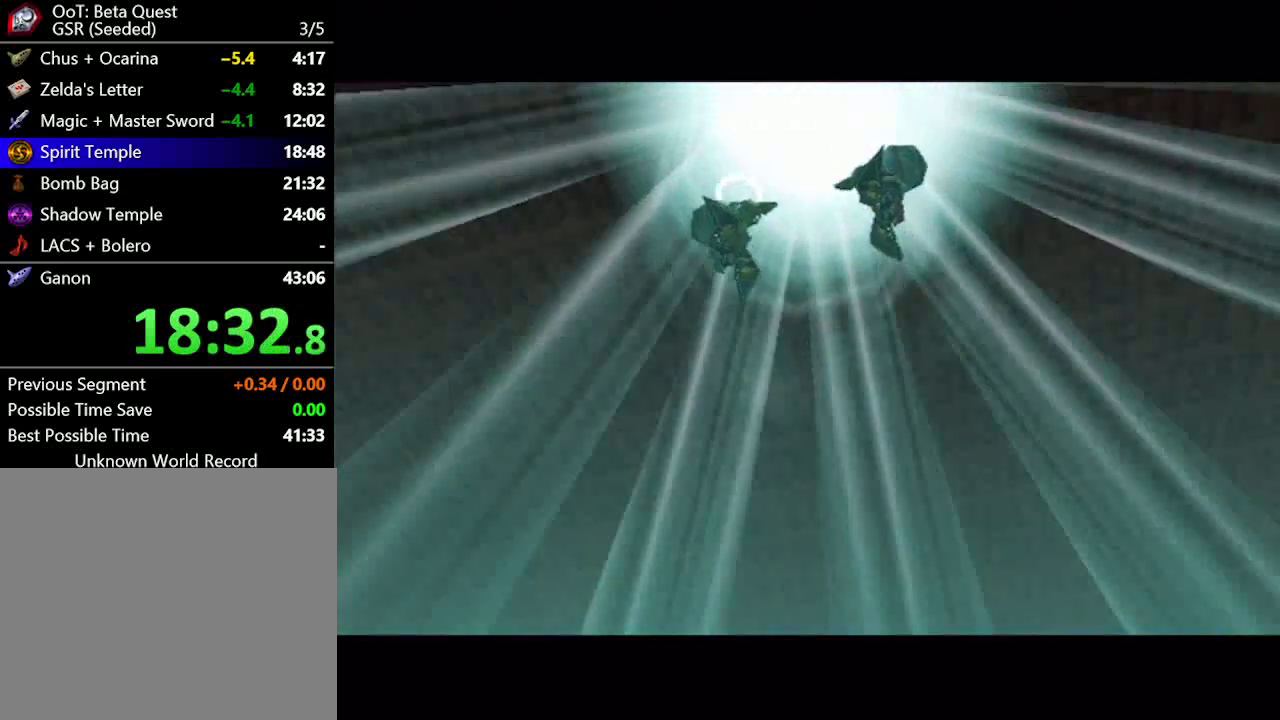
{"buttons": [], "left_stick": "center", "right_stick": "center", "events": []}
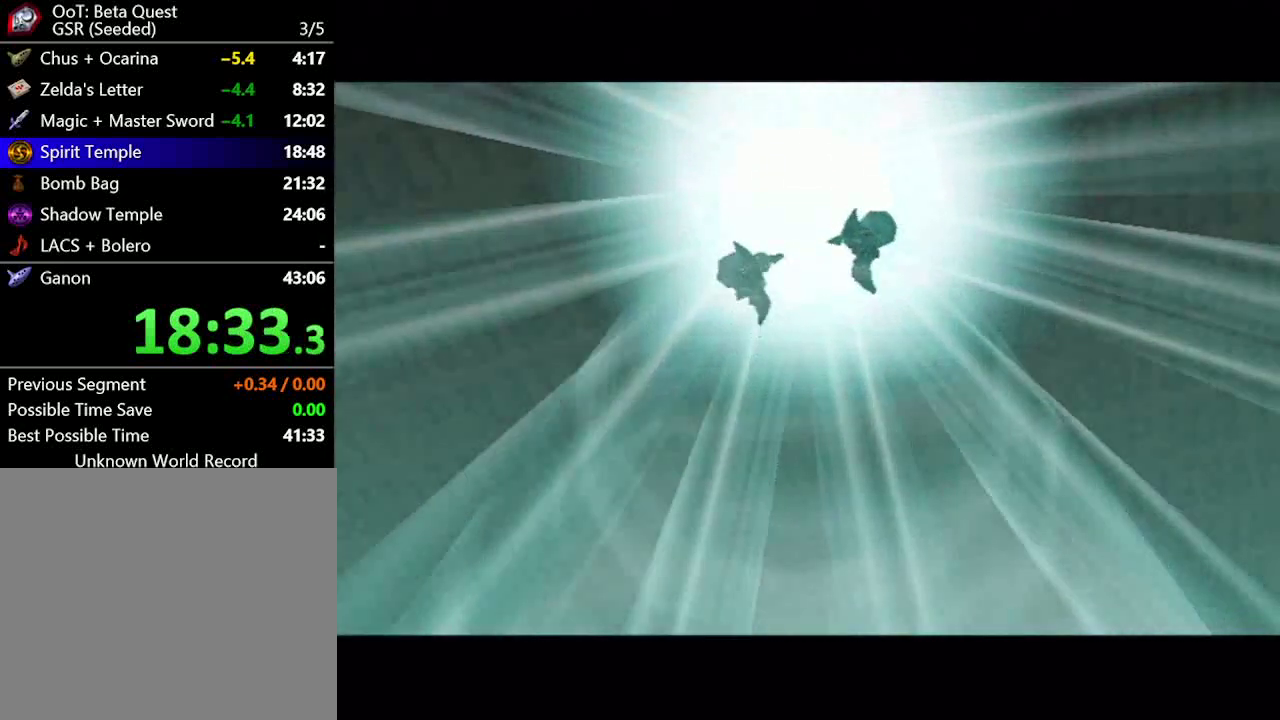
{"buttons": [], "left_stick": "center", "right_stick": "center", "events": []}
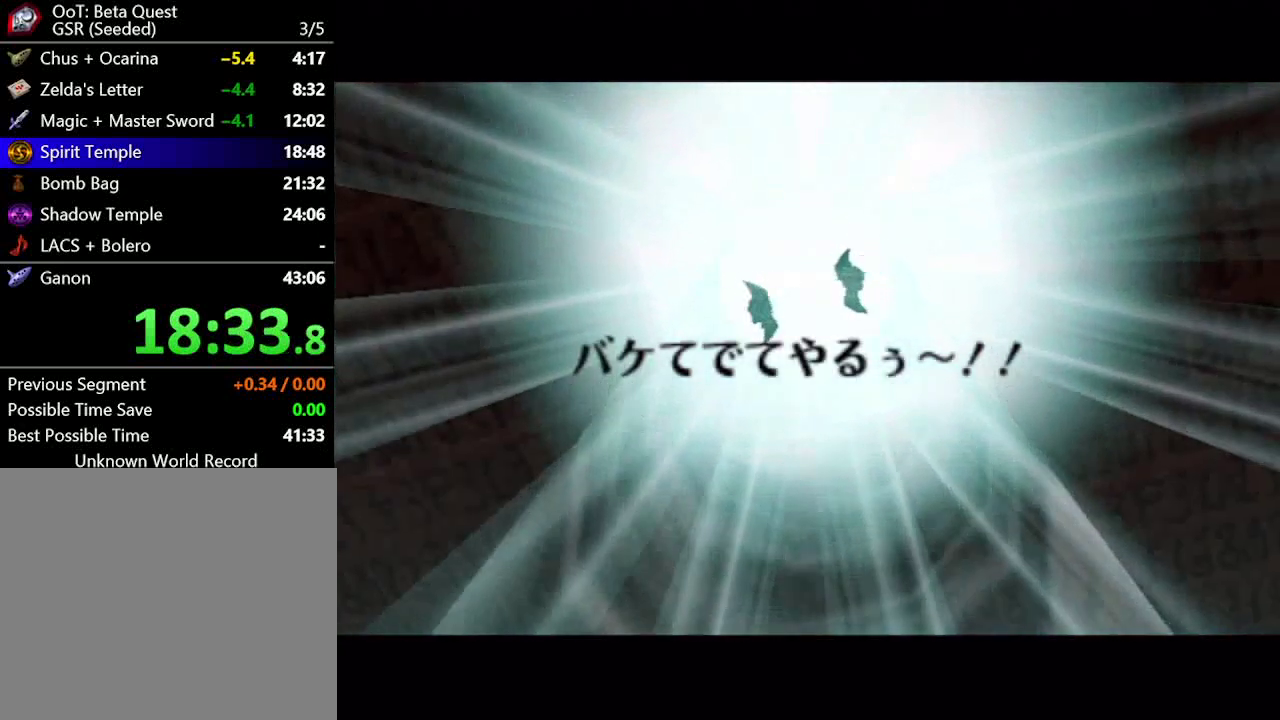
{"buttons": [], "left_stick": "center", "right_stick": "center", "events": []}
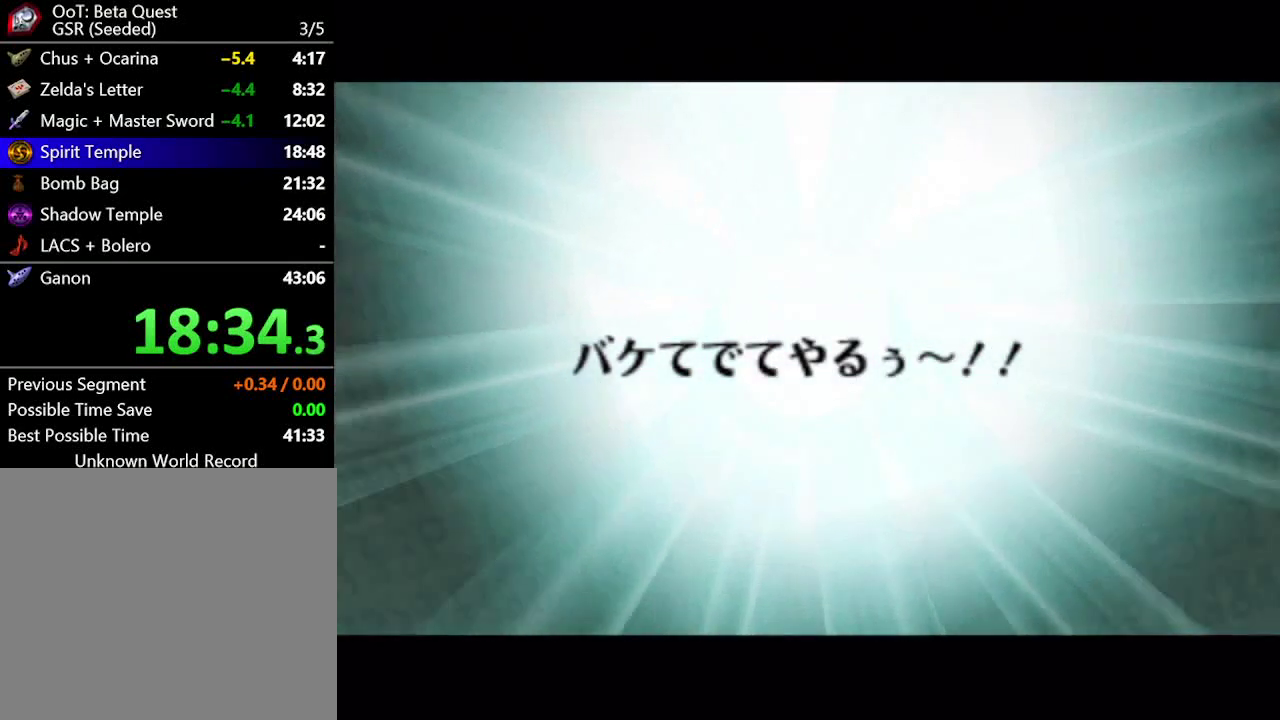
{"buttons": [], "left_stick": "center", "right_stick": "center", "events": []}
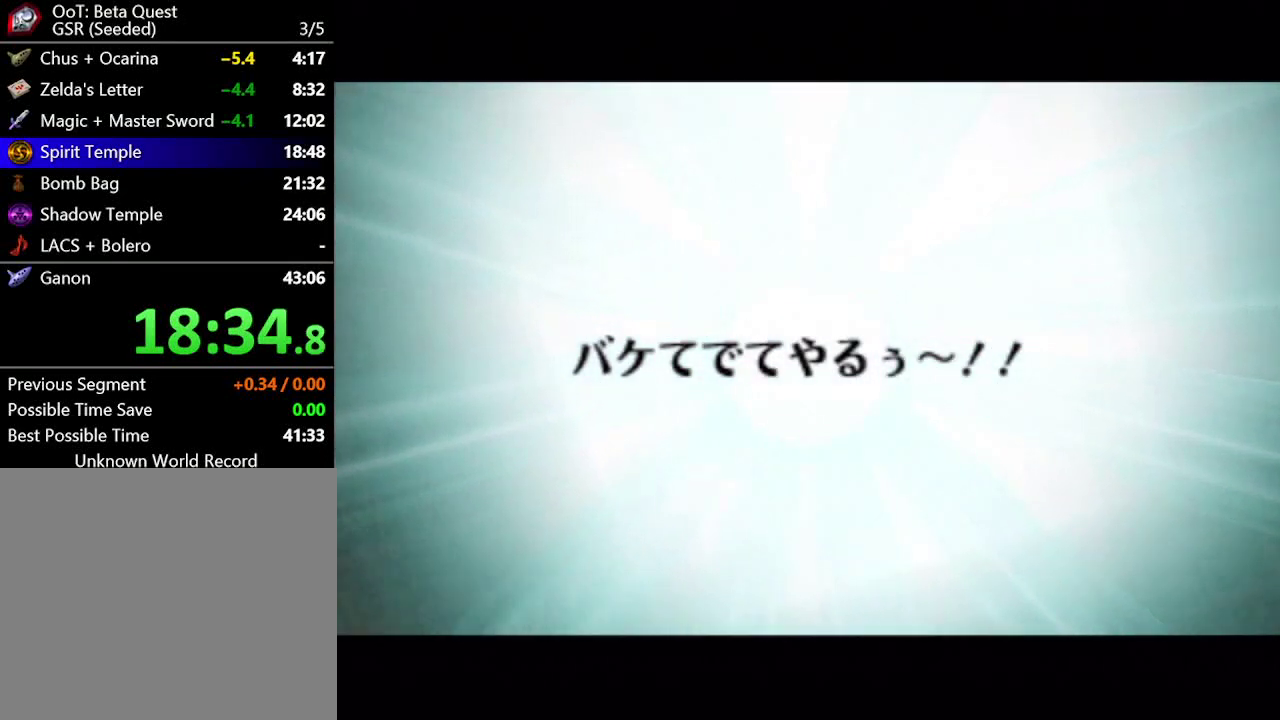
{"buttons": [], "left_stick": "center", "right_stick": "center", "events": []}
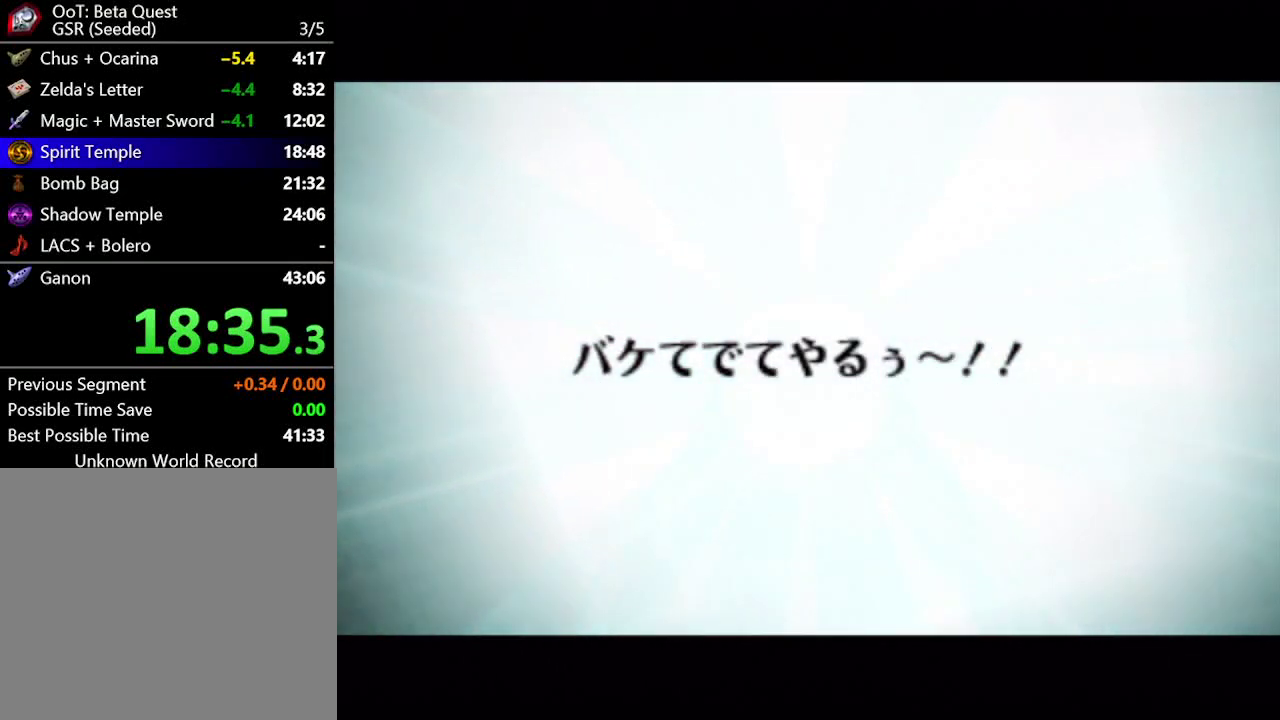
{"buttons": [], "left_stick": "left", "right_stick": "center", "events": [[300, "left_stick", "left"]]}
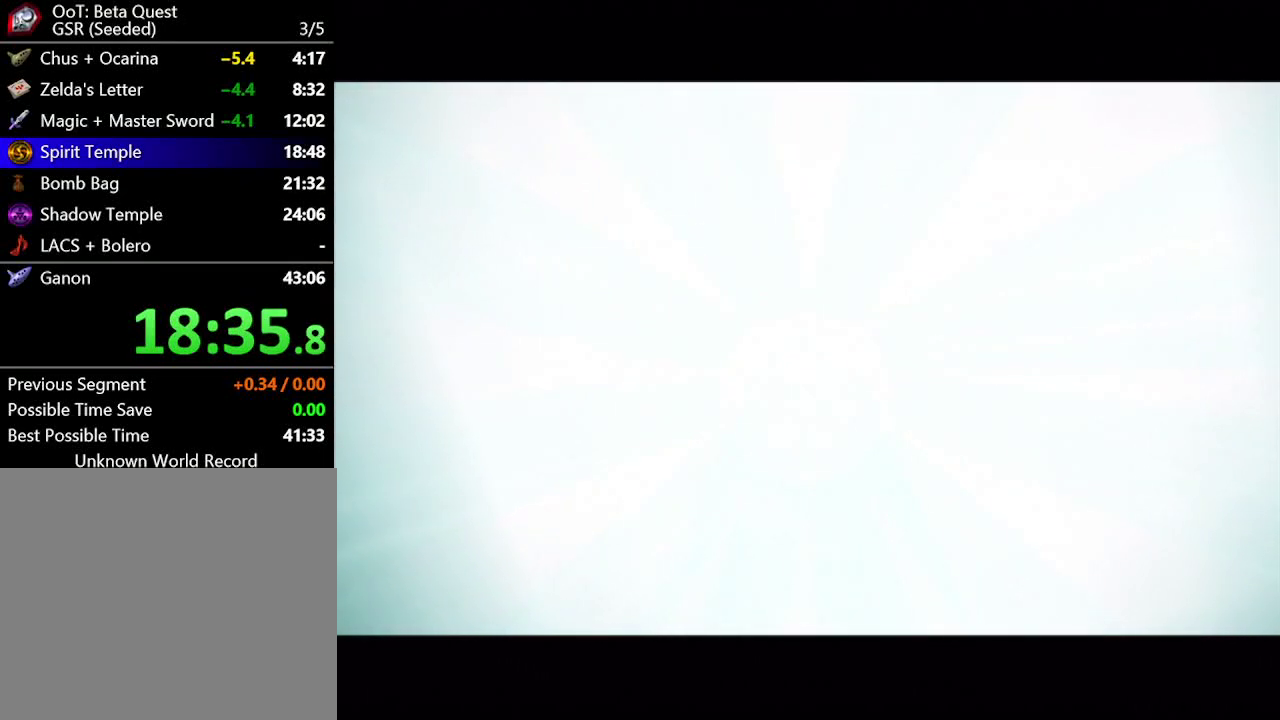
{"buttons": [], "left_stick": "left", "right_stick": "center", "events": []}
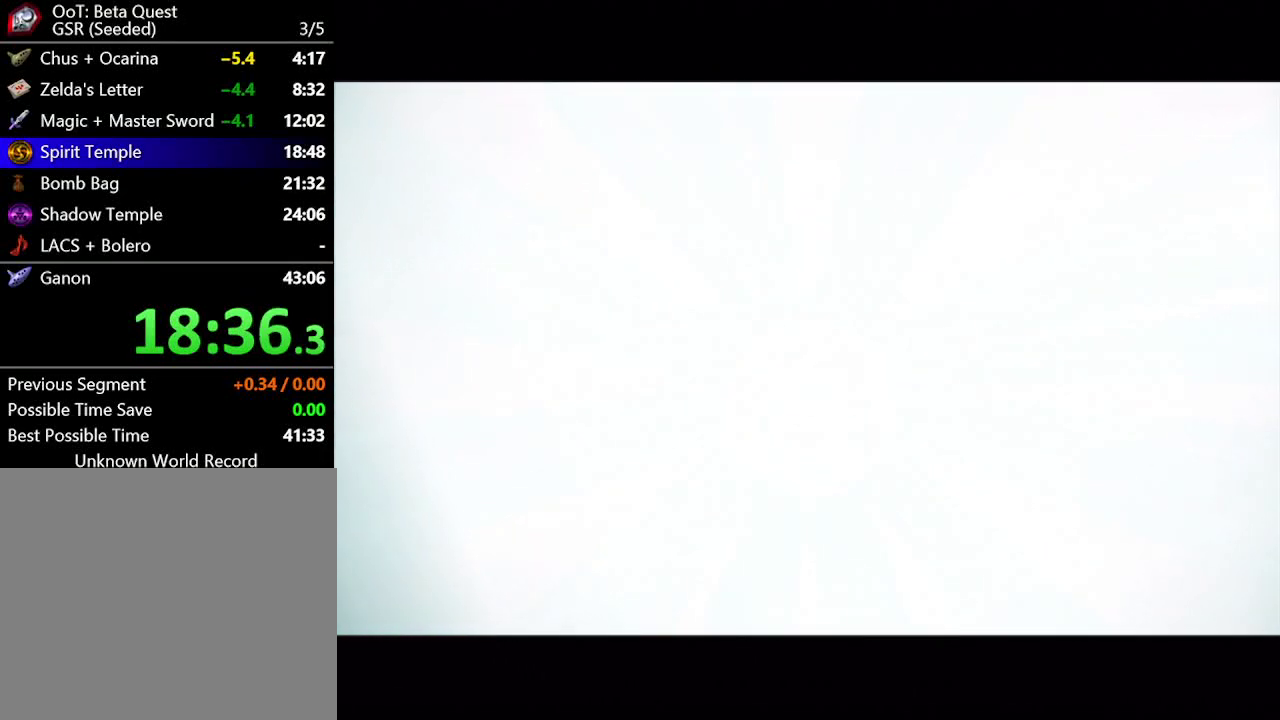
{"buttons": [], "left_stick": "left", "right_stick": "center", "events": []}
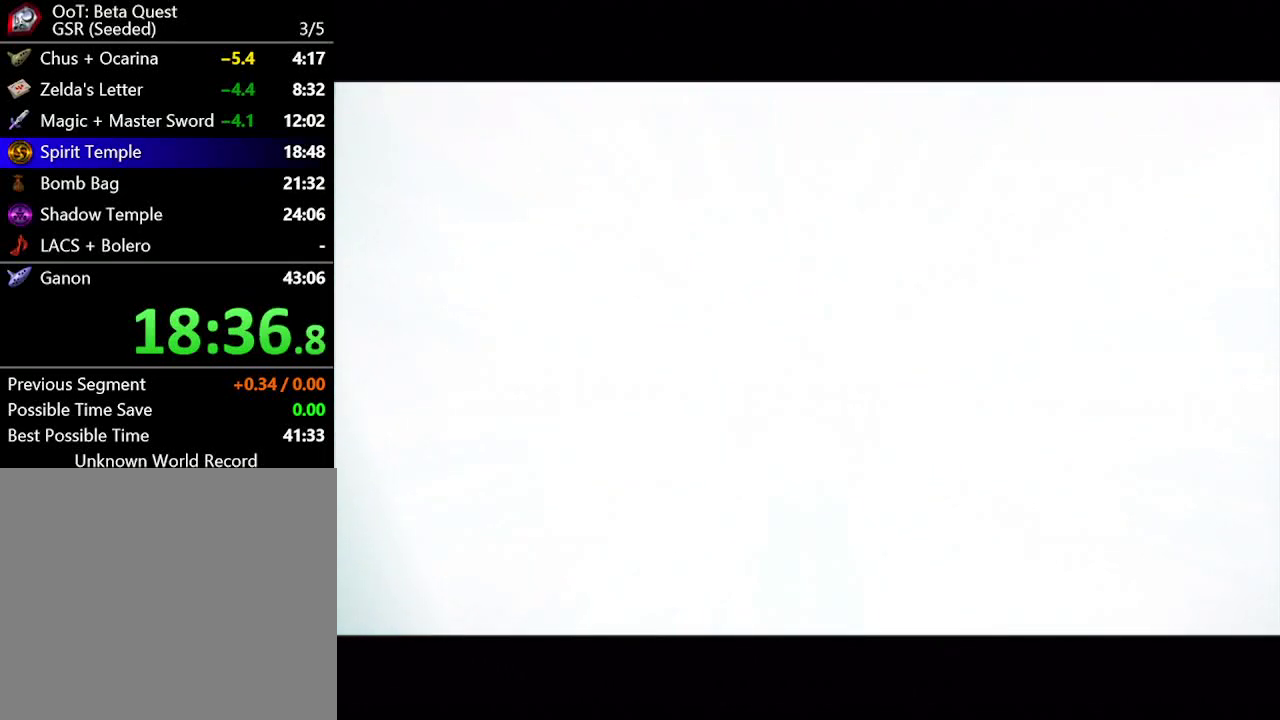
{"buttons": [], "left_stick": "left", "right_stick": "center", "events": []}
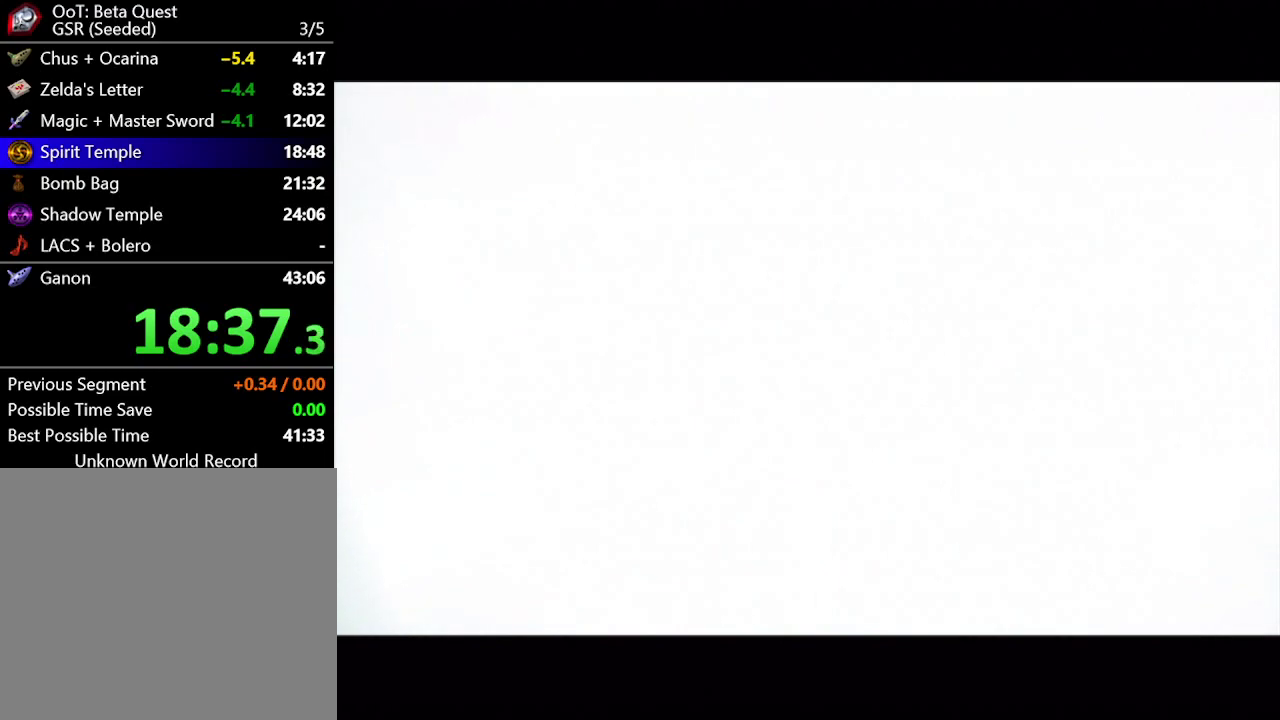
{"buttons": [], "left_stick": "left", "right_stick": "center", "events": []}
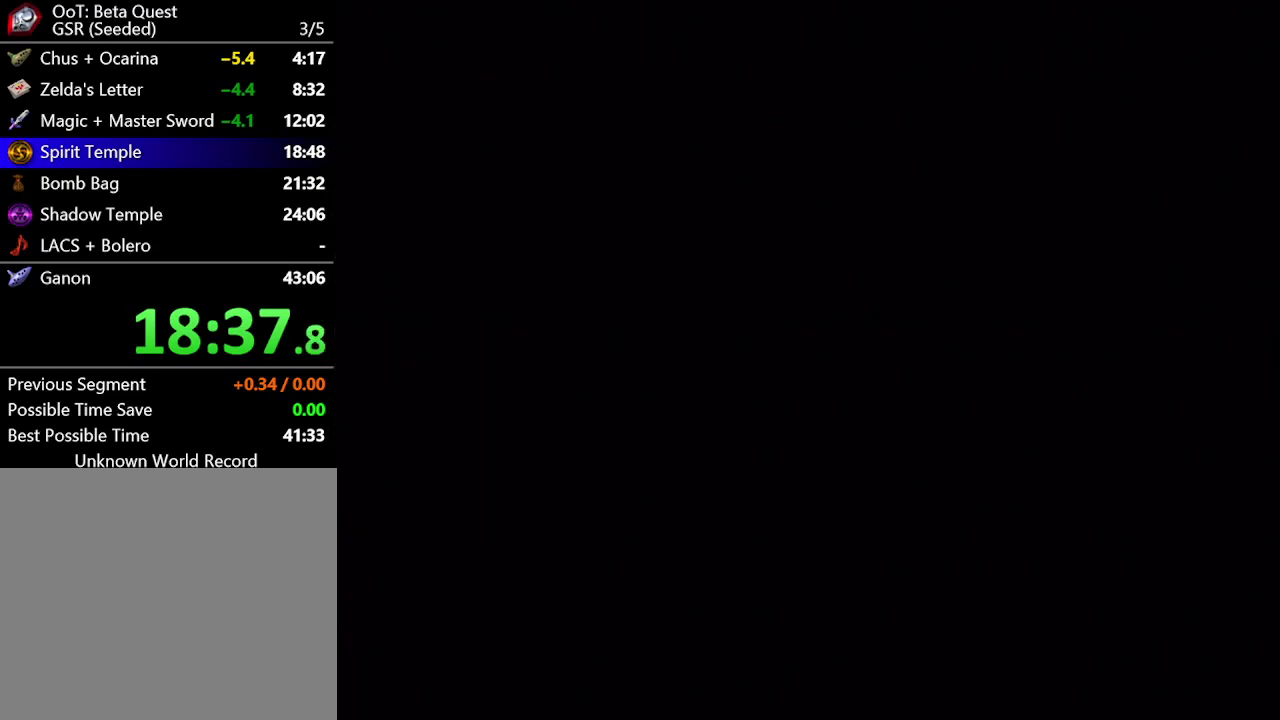
{"buttons": ["A"], "left_stick": "up-left", "right_stick": "center", "events": [[100, "left_stick", "up-left"], [483, "A", "down"]]}
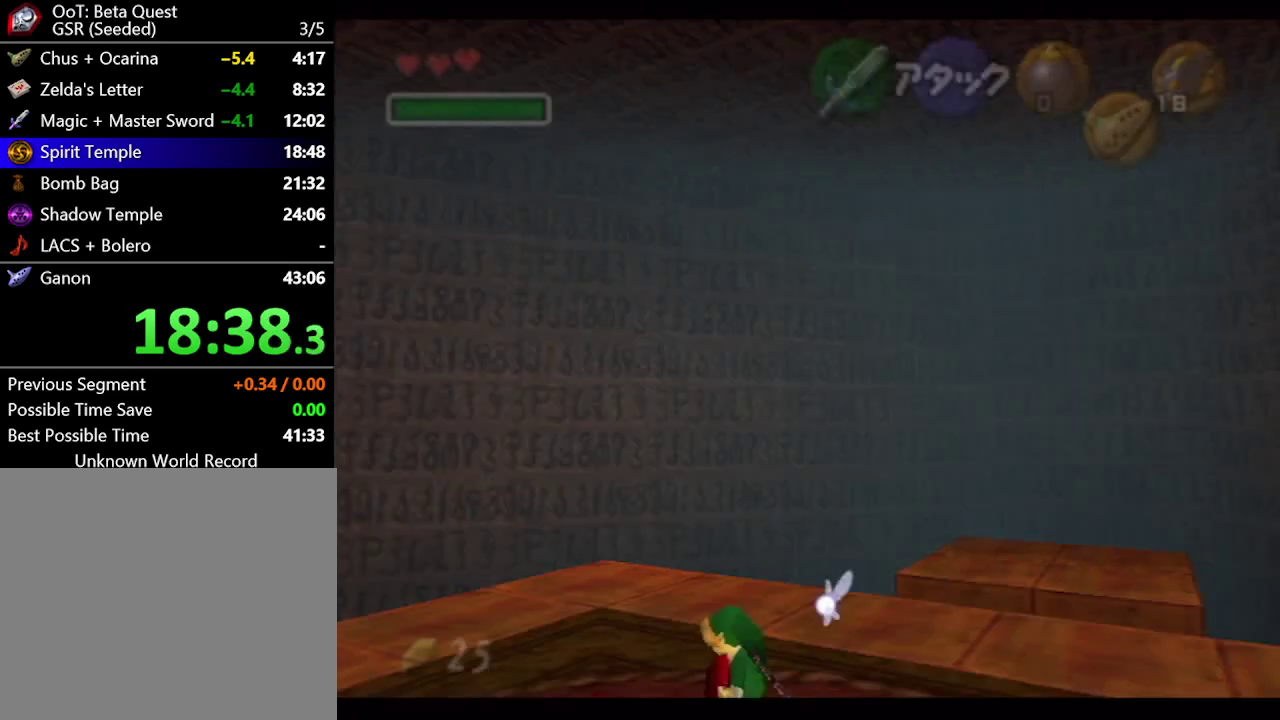
{"buttons": [], "left_stick": "up", "right_stick": "center", "events": [[200, "A", "up"], [267, "left_stick", "up"]]}
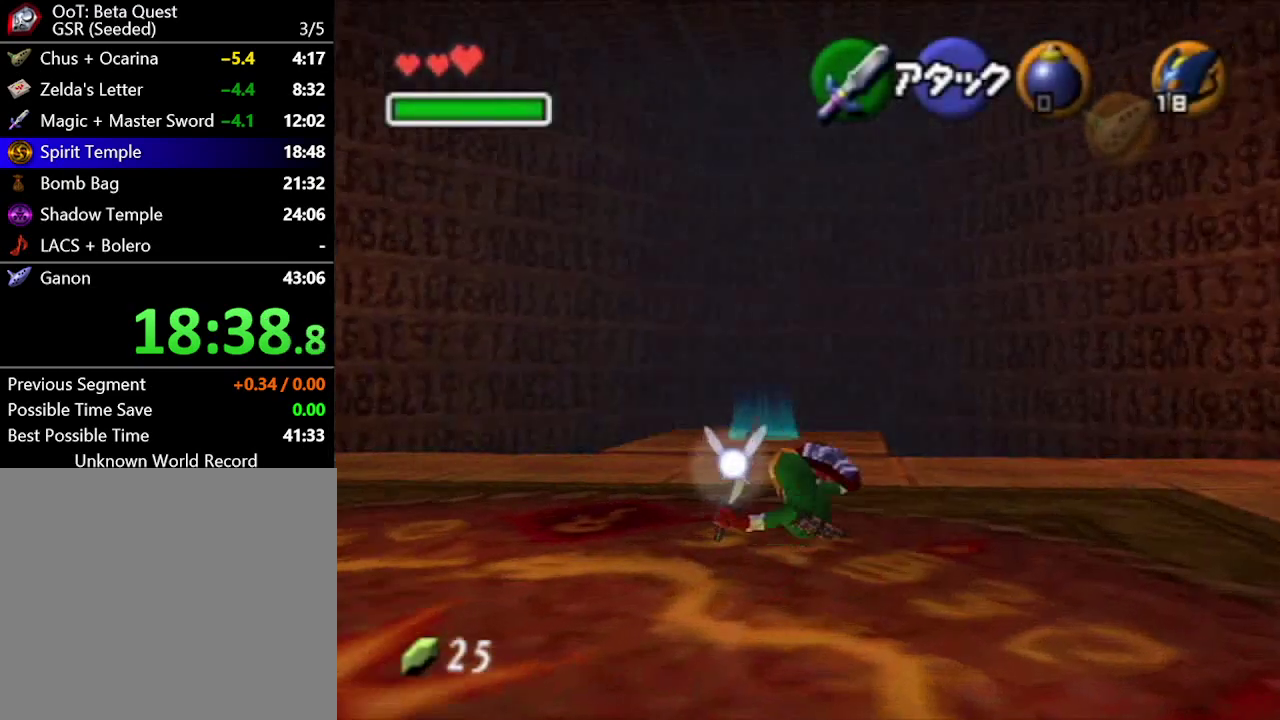
{"buttons": [], "left_stick": "up", "right_stick": "center", "events": []}
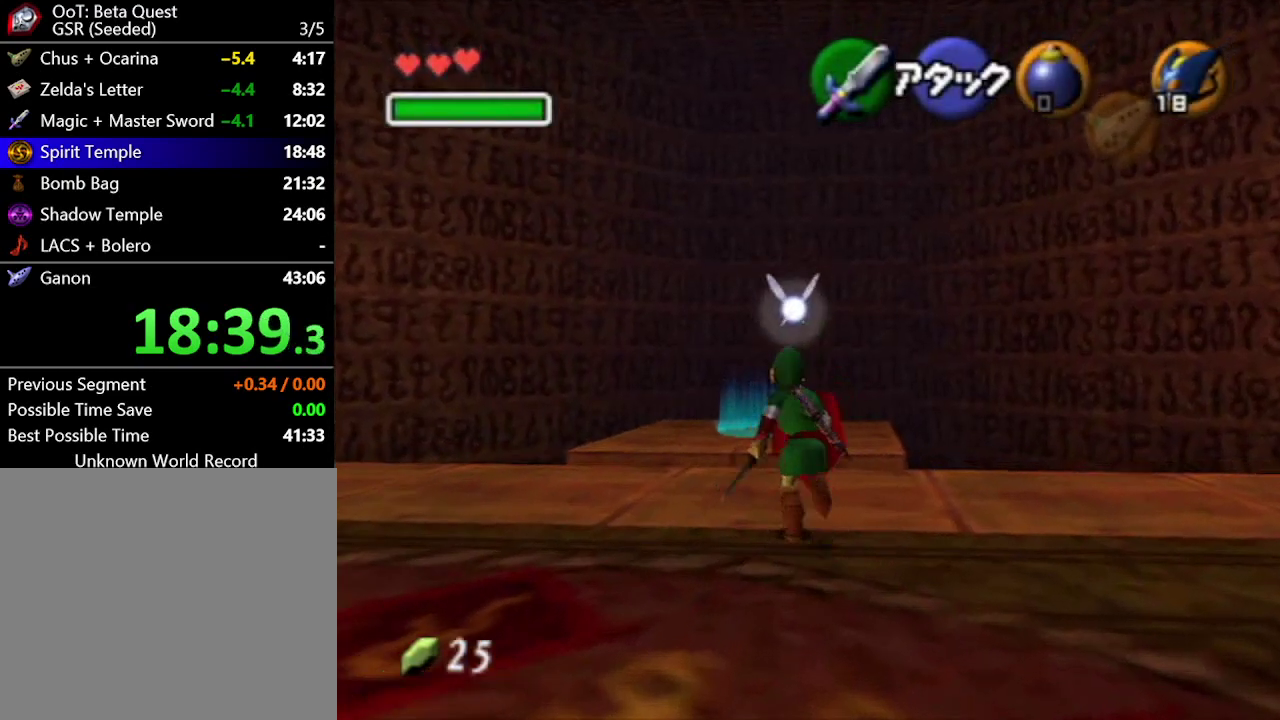
{"buttons": [], "left_stick": "up", "right_stick": "center", "events": [[133, "A", "down"], [200, "A", "up"]]}
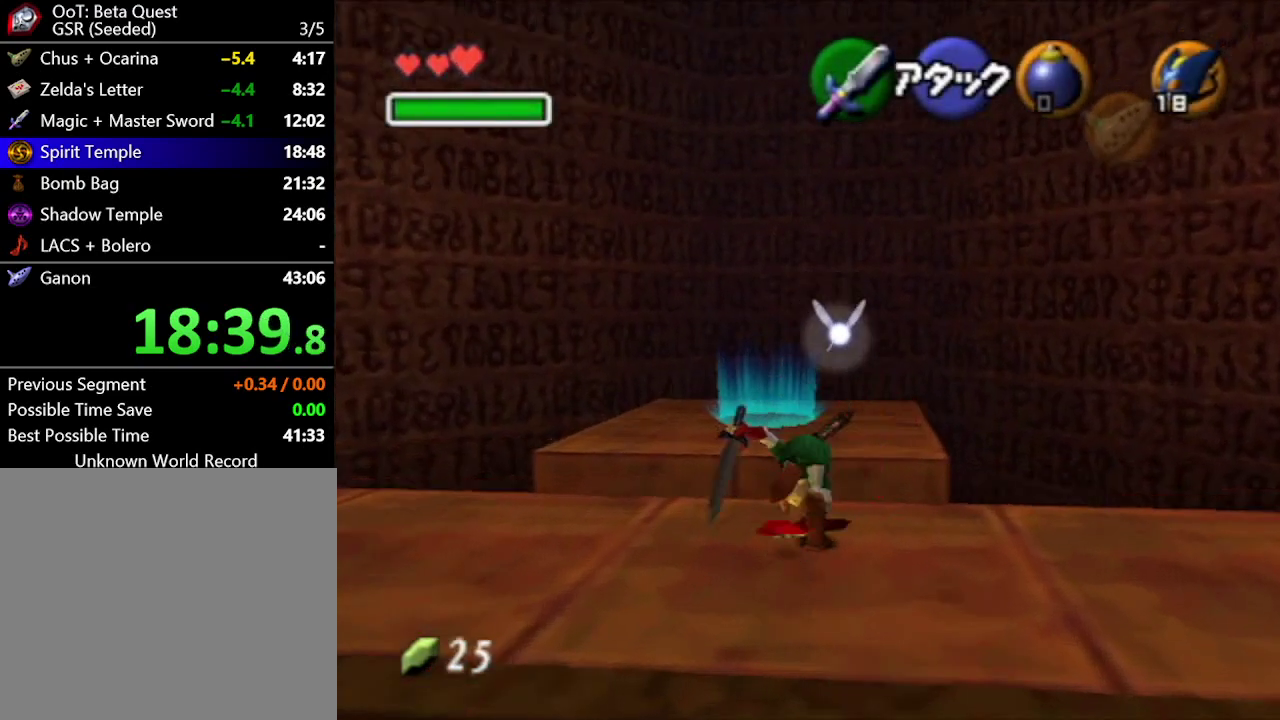
{"buttons": [], "left_stick": "up", "right_stick": "center", "events": []}
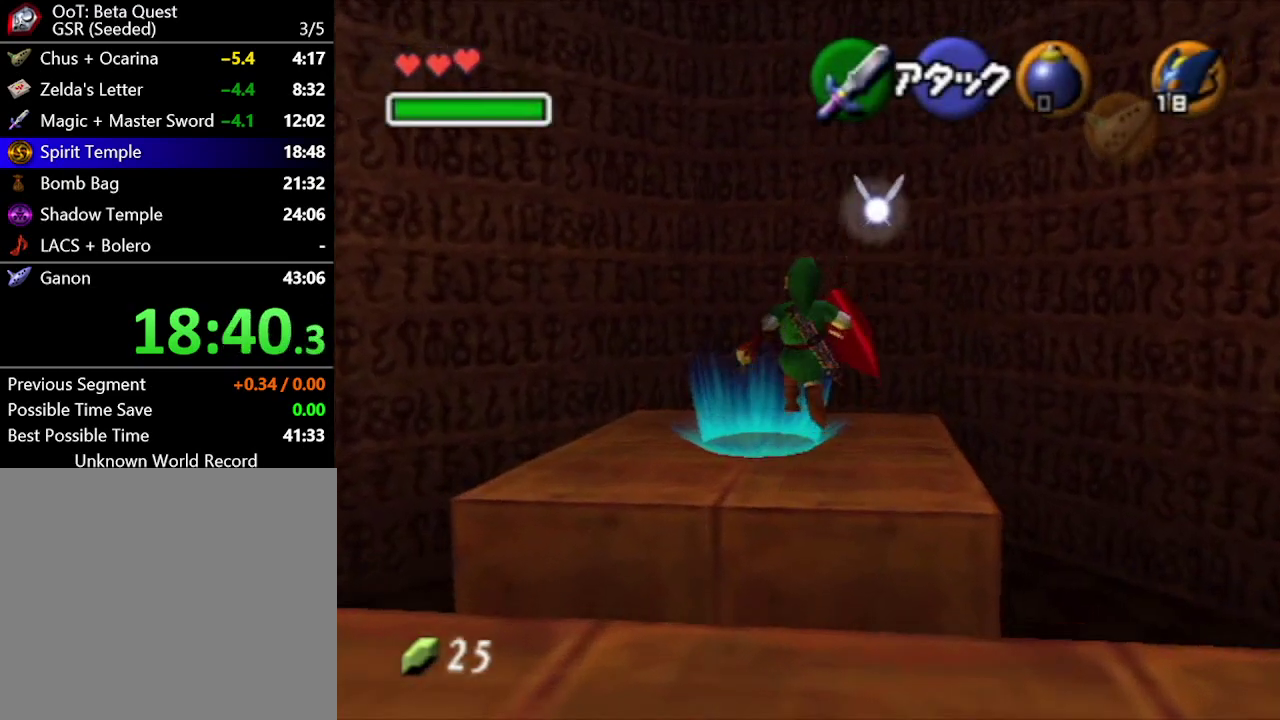
{"buttons": [], "left_stick": "up", "right_stick": "center", "events": []}
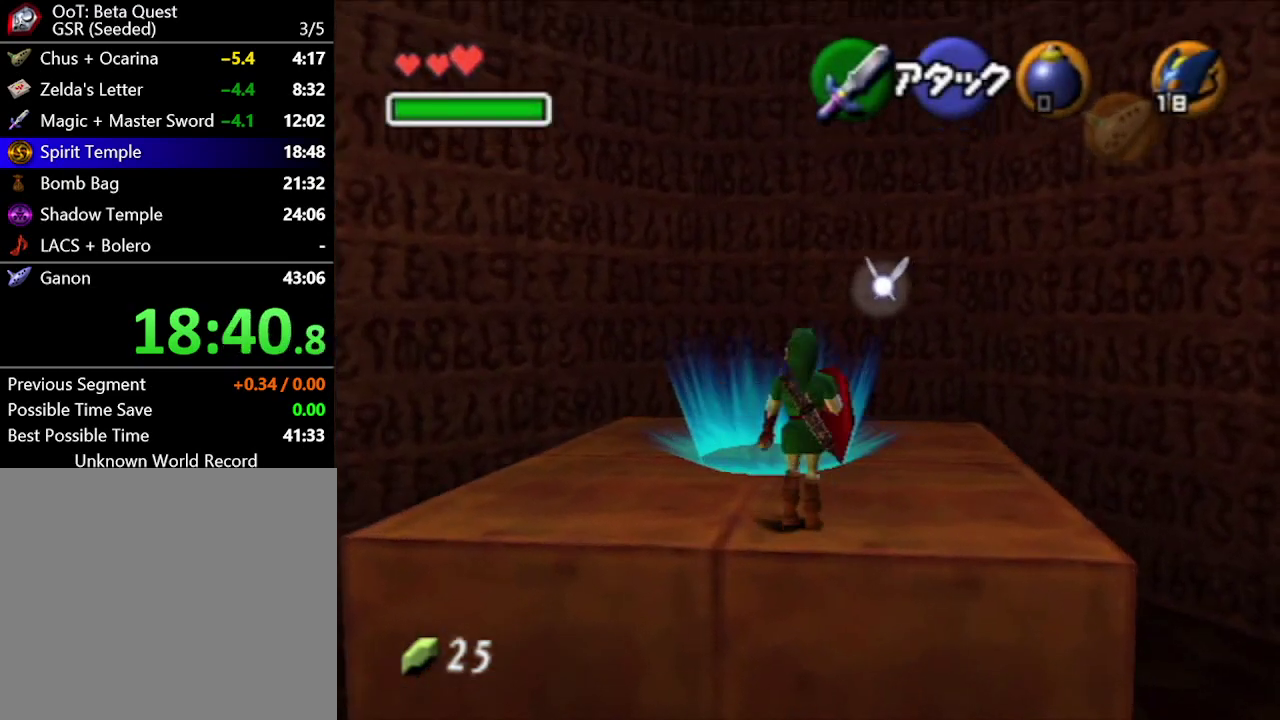
{"buttons": ["B"], "left_stick": "left", "right_stick": "center"}
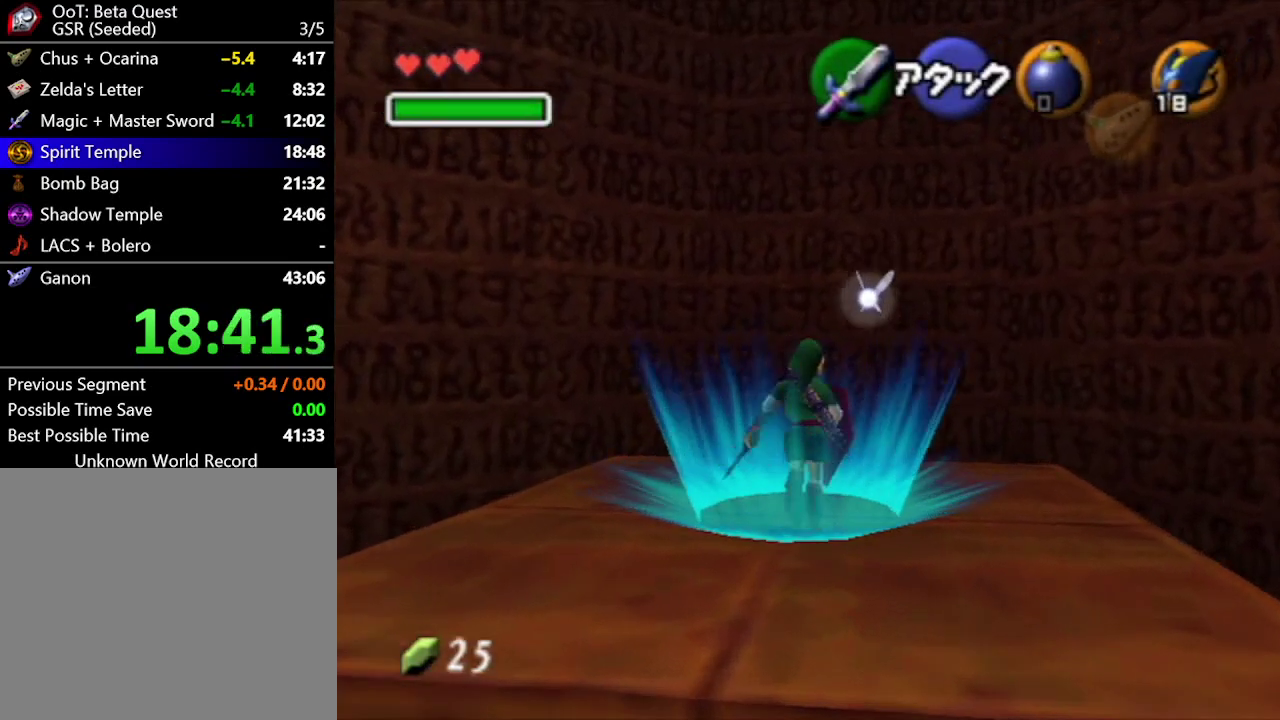
{"buttons": [], "left_stick": "center", "right_stick": "center"}